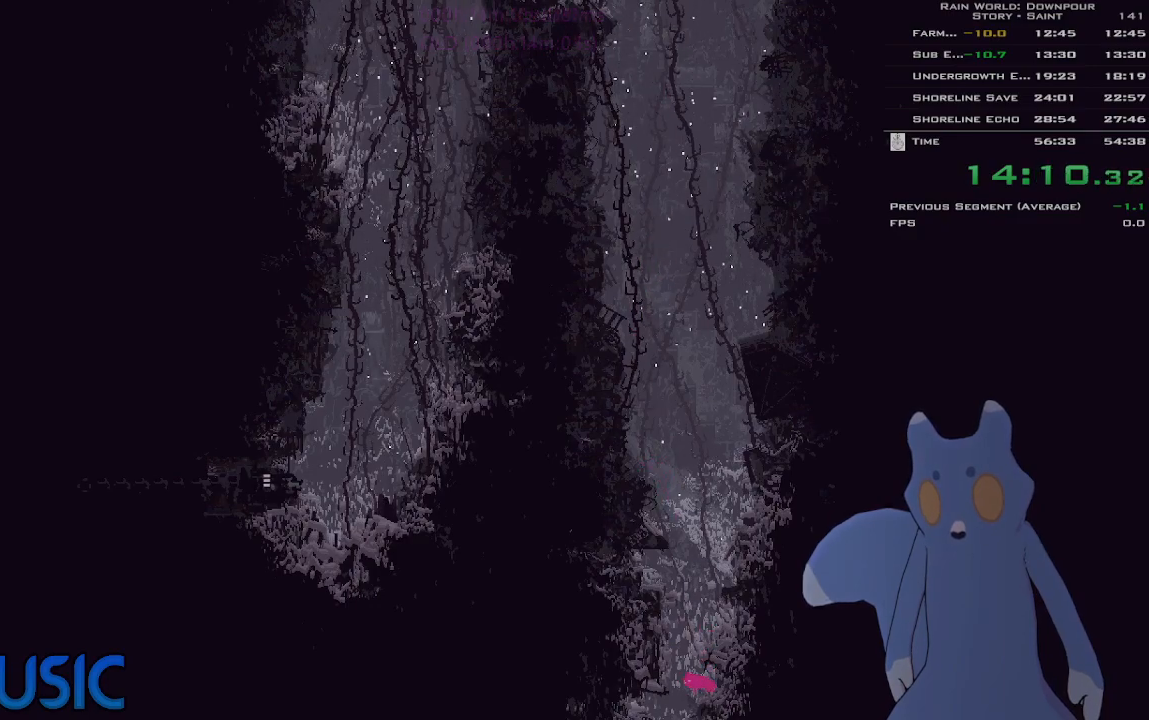
Gameplay with keyboard and mouse; each line is a JSON object with the keys held at the frame after it. "events" lists presses ("down") and releases ("up") of "down", "g", "j", "left", "right", "t", "up" and "y" between this image and that frame as [ms after this image, input, new state], when the widget could be followed in between. No other keys are recorded. Mouse buttons are not recorded. Not read: mouse_move.
{"keys": [], "events": [[83, "down", "up"], [483, "left", "up"]]}
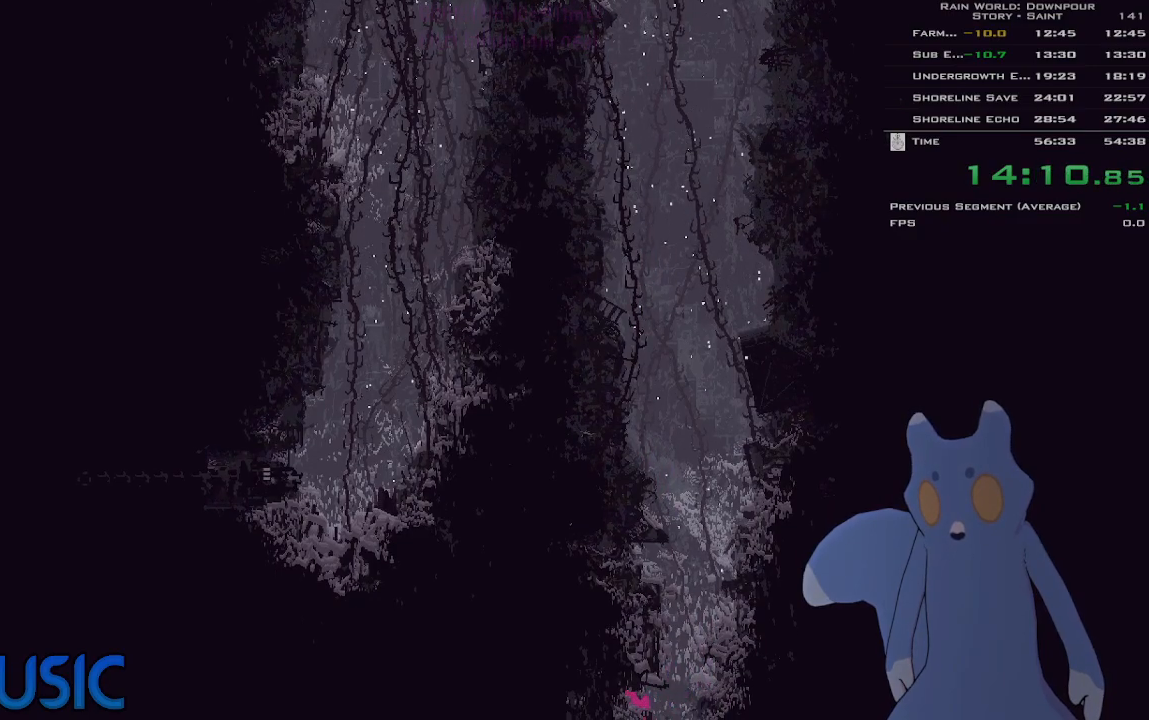
{"keys": ["down", "left"], "events": [[83, "right", "down"], [183, "down", "down"], [200, "right", "up"], [383, "left", "down"]]}
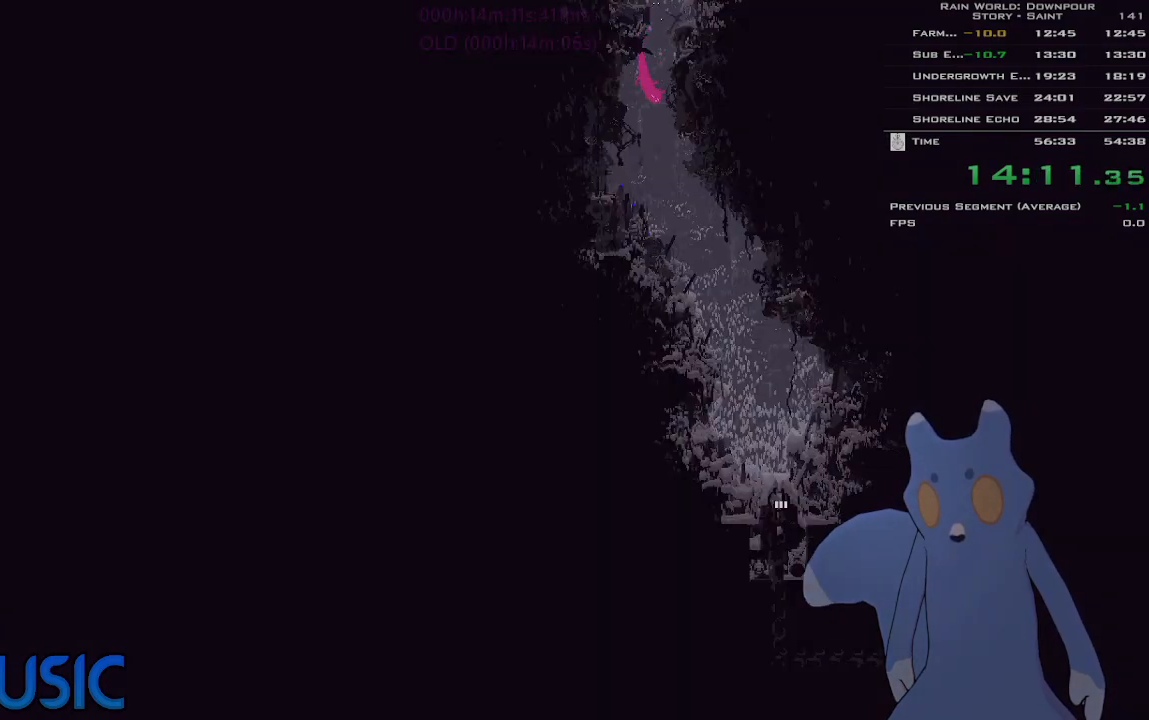
{"keys": ["right"], "events": [[33, "left", "up"], [116, "left", "down"], [233, "left", "up"], [233, "right", "down"], [366, "down", "up"]]}
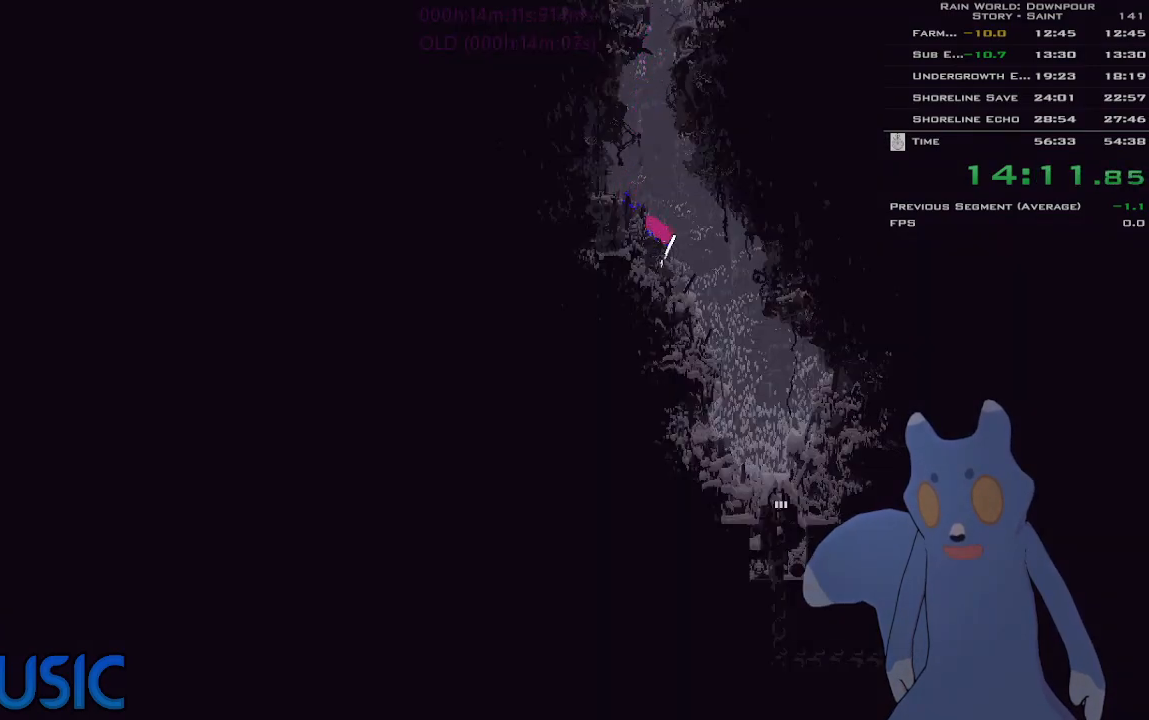
{"keys": ["right"], "events": [[233, "up", "down"], [316, "up", "up"]]}
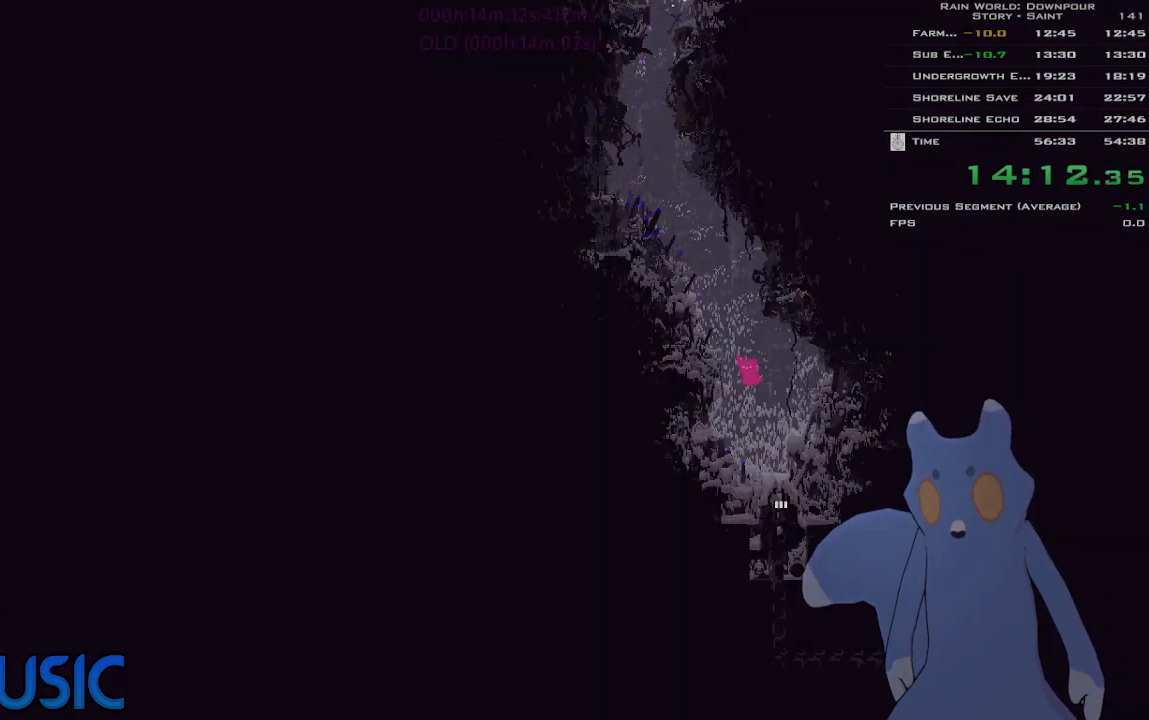
{"keys": ["down"], "events": [[66, "right", "up"], [116, "left", "down"], [200, "left", "up"], [250, "right", "down"], [300, "right", "up"], [350, "down", "down"]]}
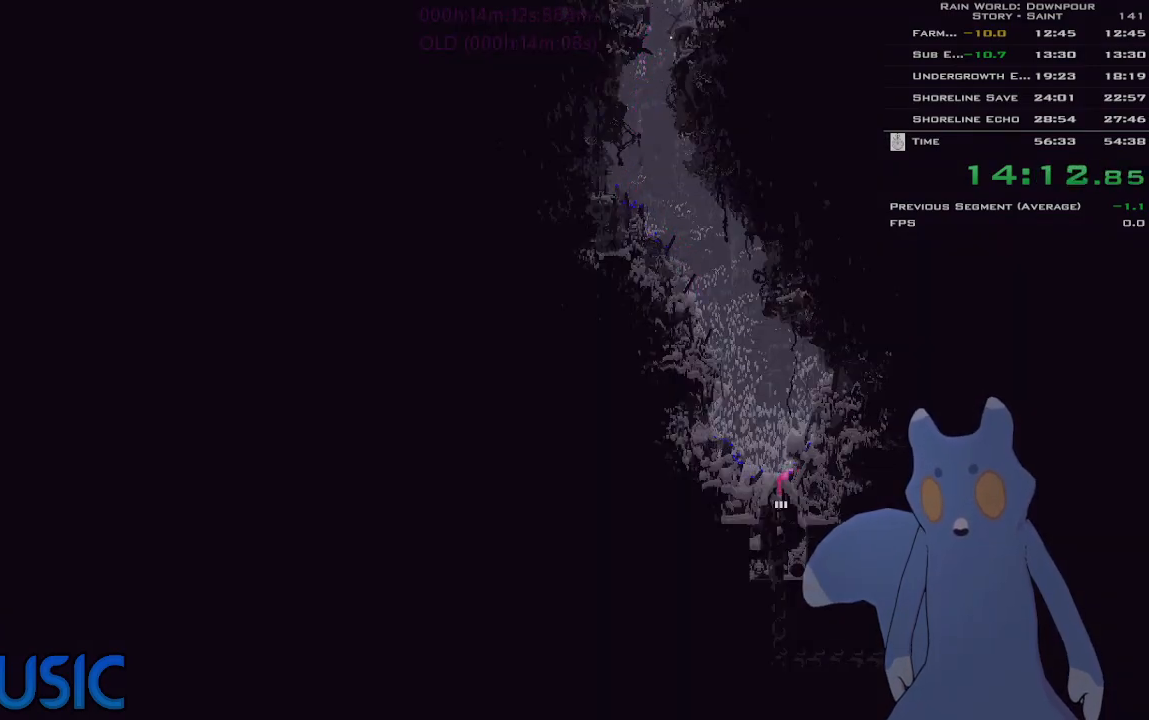
{"keys": ["down"], "events": [[33, "left", "down"], [183, "left", "up"]]}
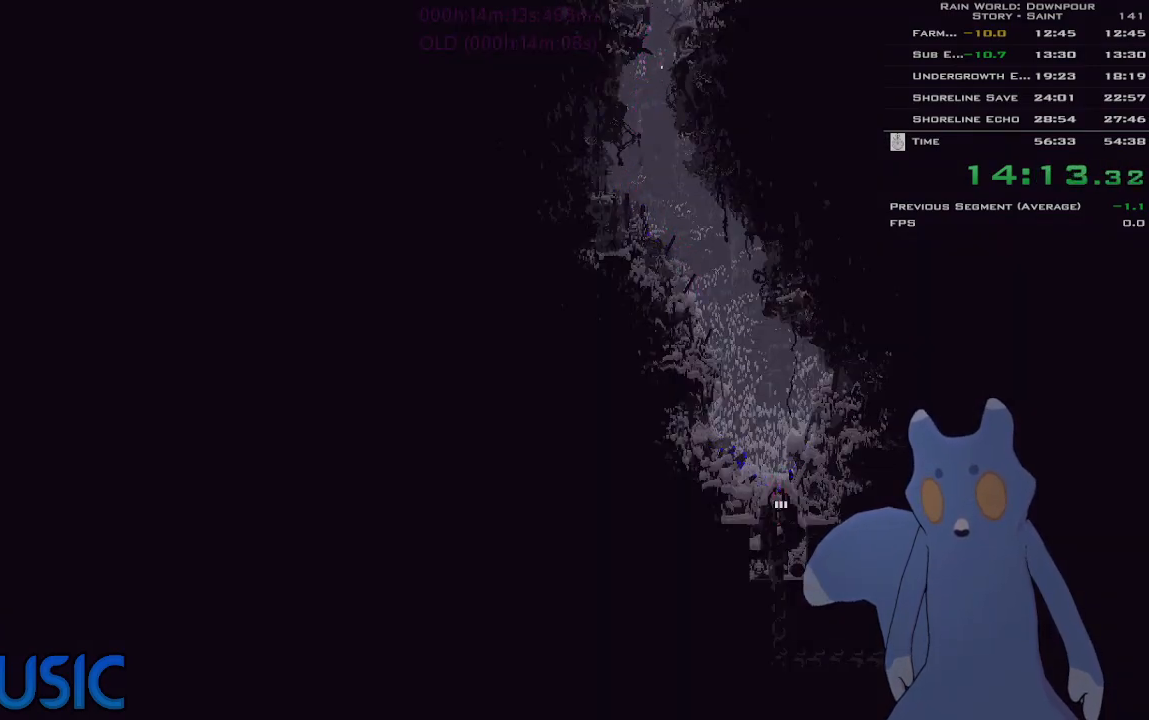
{"keys": ["down"], "events": []}
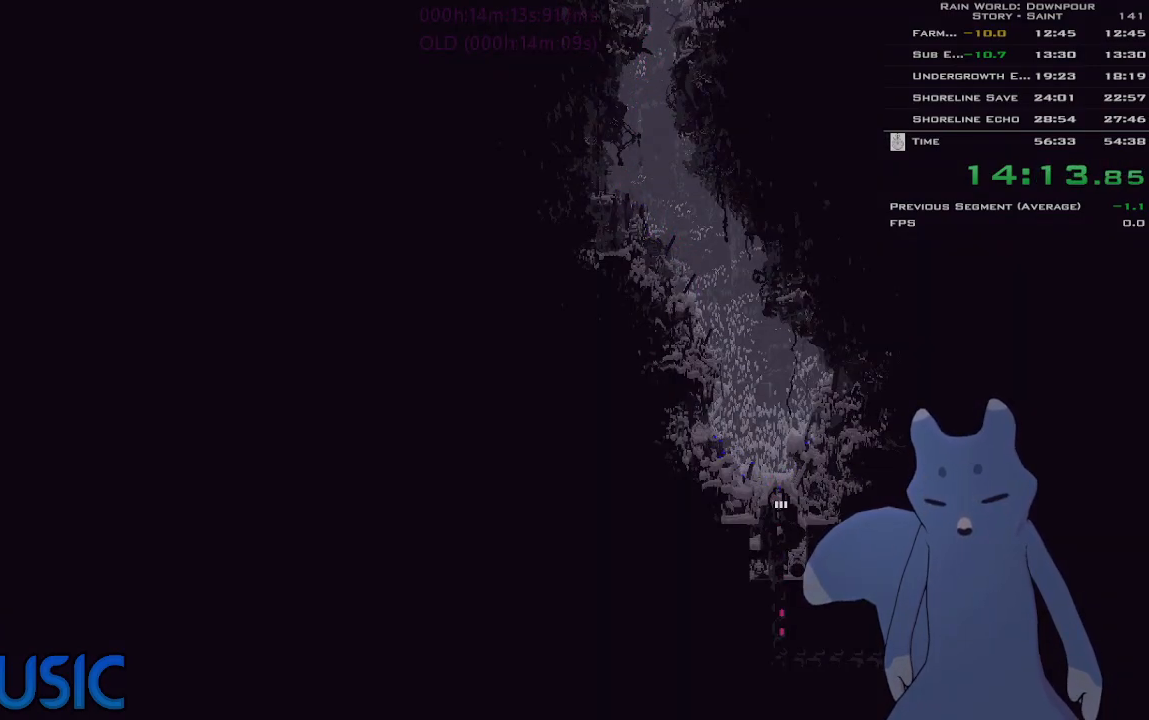
{"keys": ["down"], "events": []}
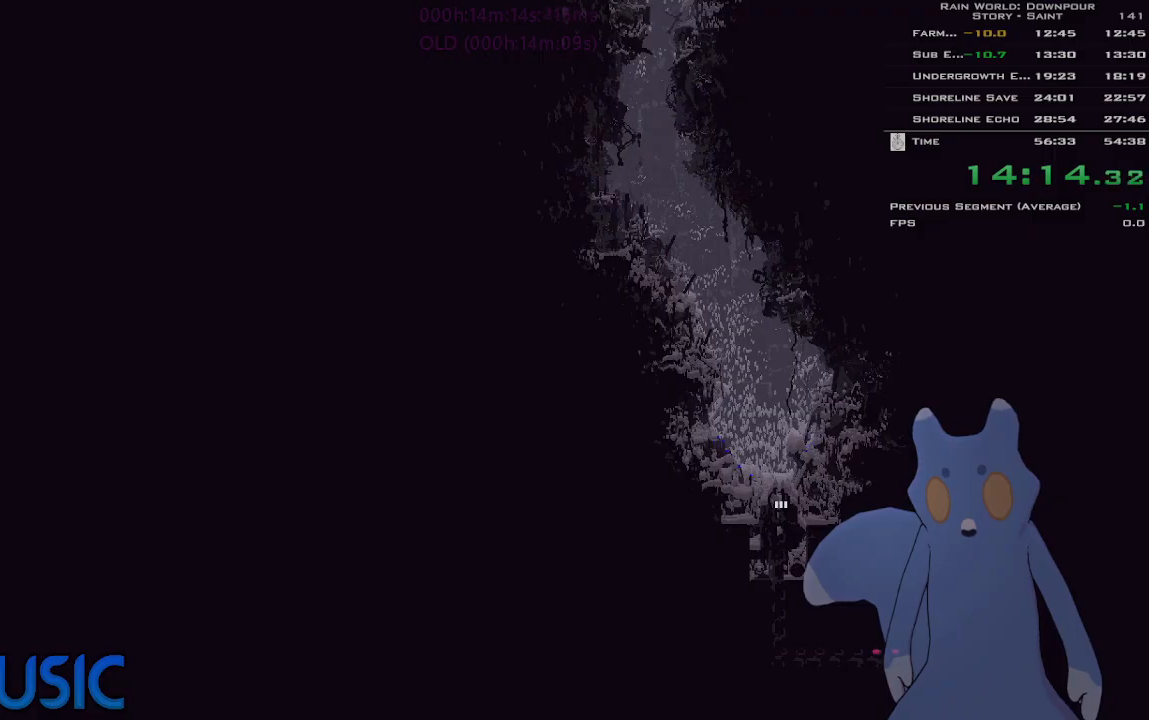
{"keys": ["down"], "events": []}
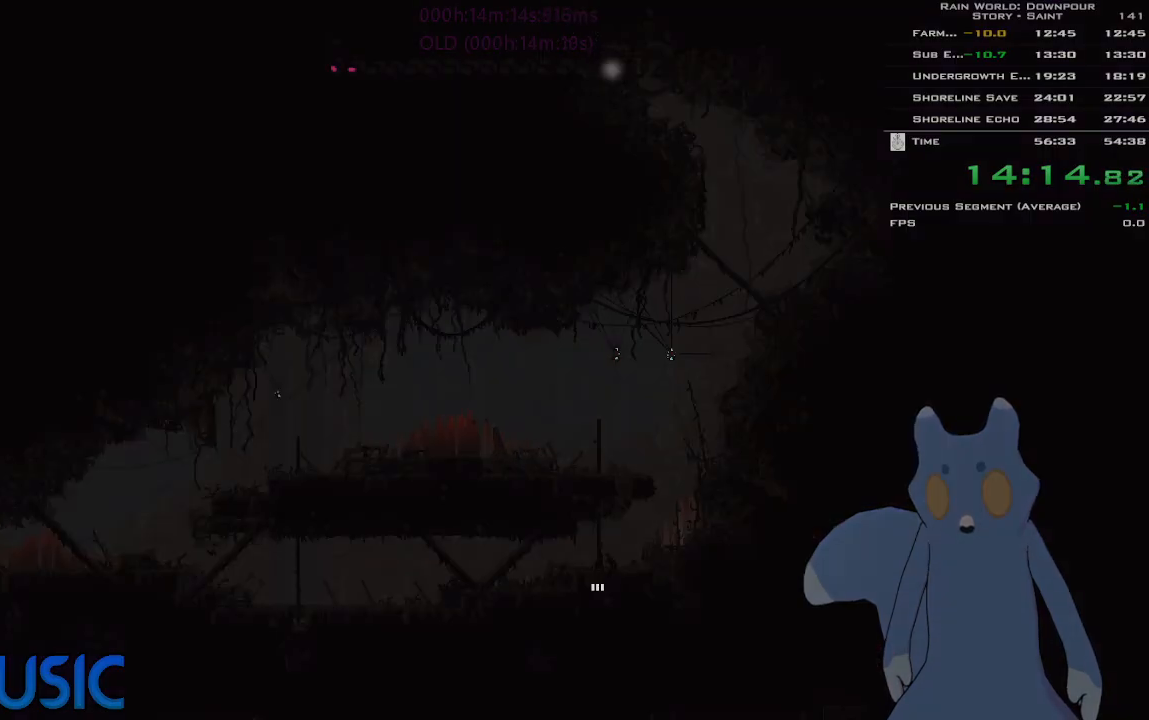
{"keys": ["down"], "events": []}
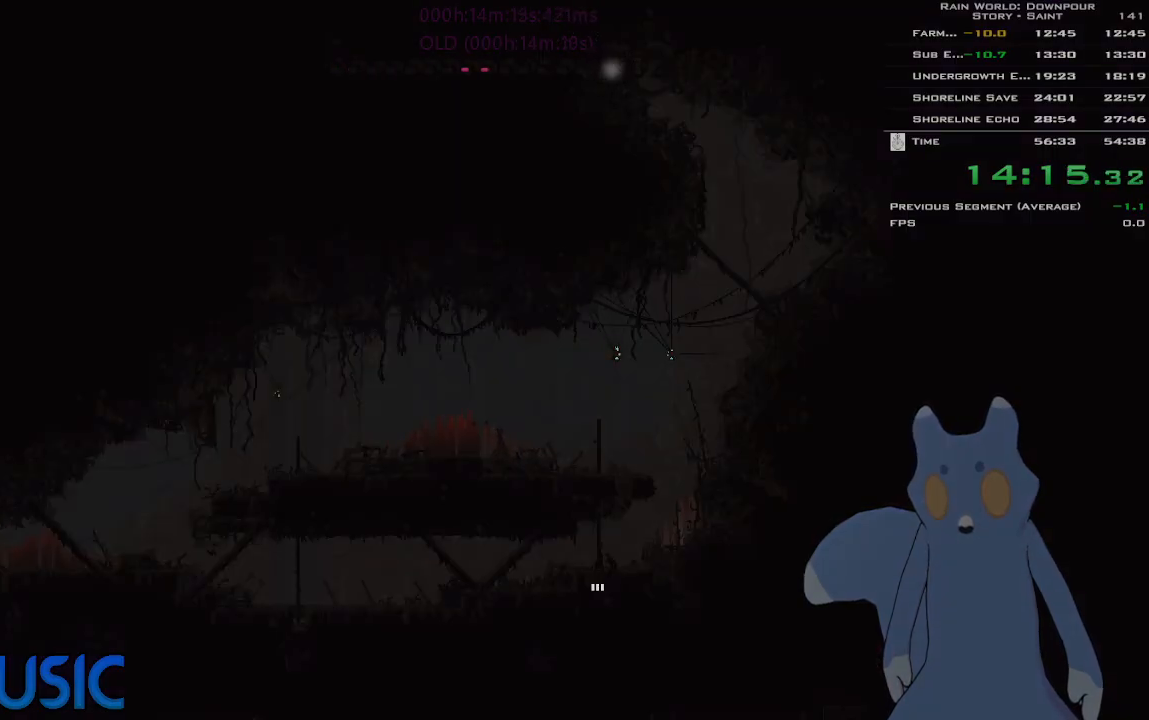
{"keys": ["right"], "events": [[450, "down", "up"], [450, "right", "down"]]}
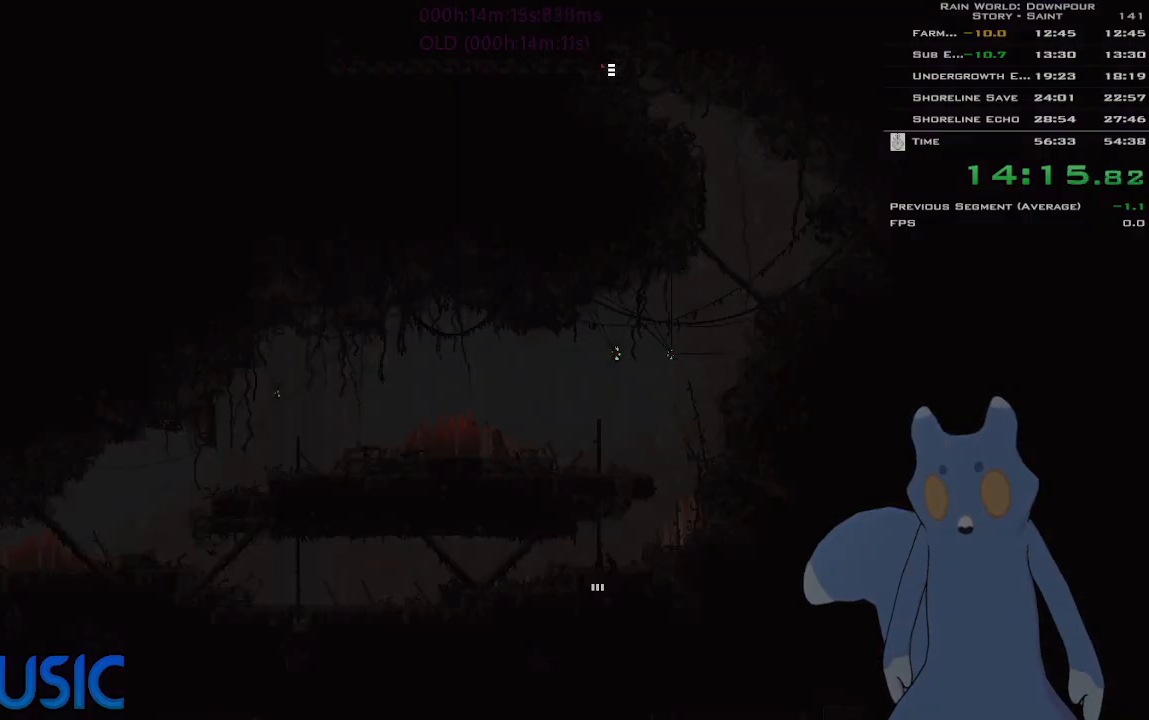
{"keys": ["right"], "events": [[83, "down", "down"], [466, "down", "up"]]}
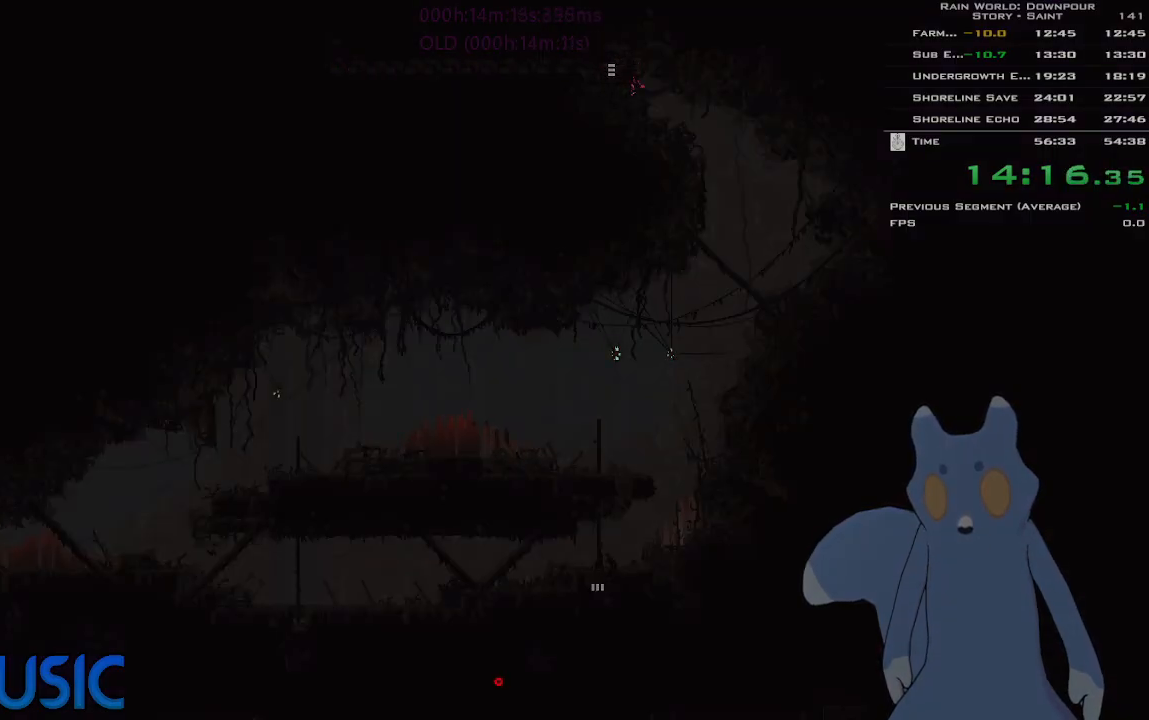
{"keys": ["right"], "events": [[216, "up", "down"], [266, "up", "up"], [400, "up", "down"], [483, "up", "up"]]}
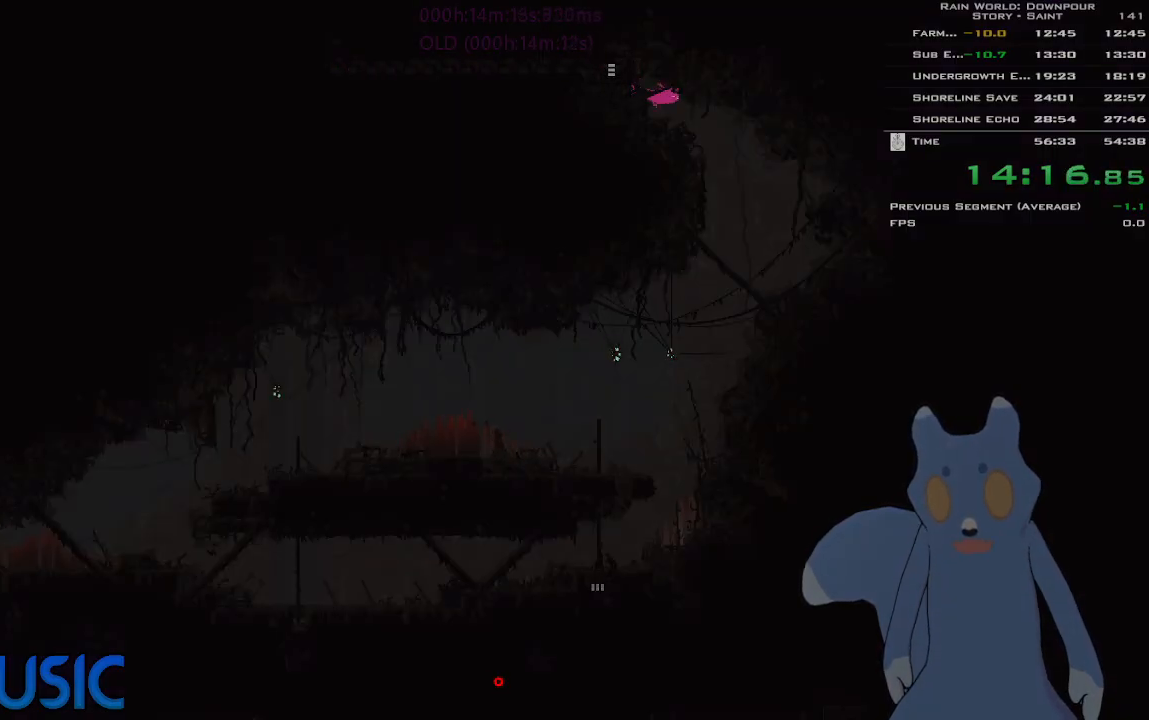
{"keys": ["right"], "events": [[166, "up", "down"], [216, "up", "up"], [300, "up", "down"], [416, "up", "up"]]}
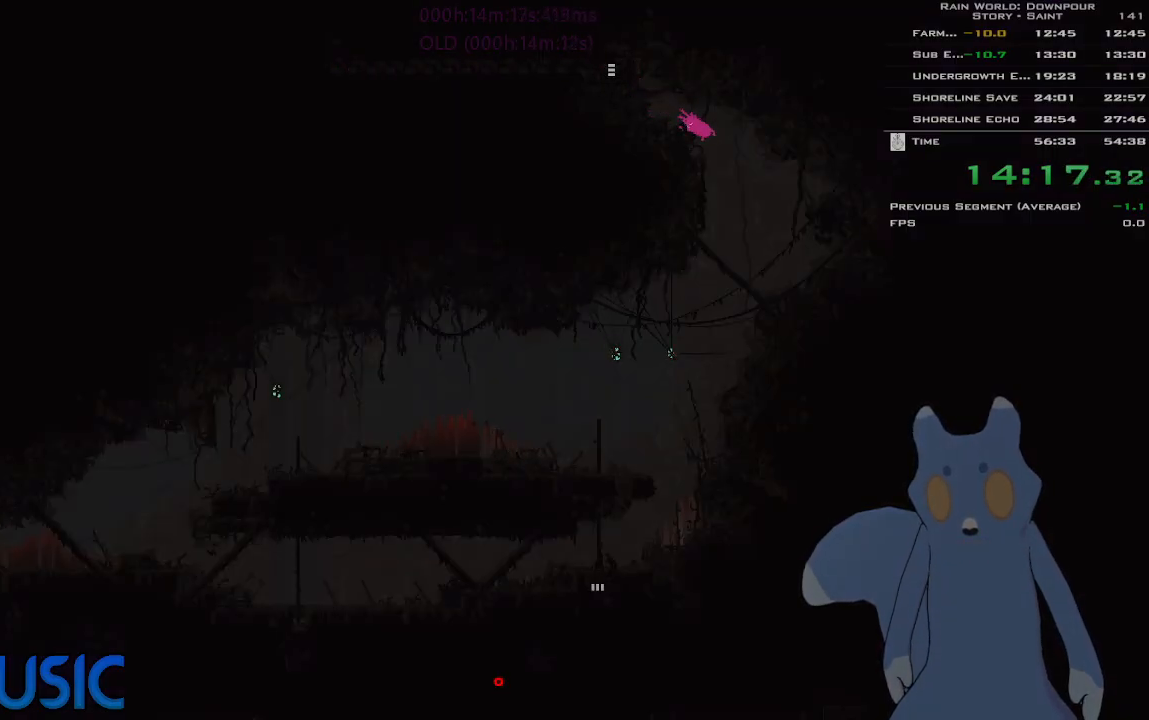
{"keys": ["left"], "events": [[183, "right", "up"], [216, "left", "down"], [416, "j", "down"], [500, "j", "up"]]}
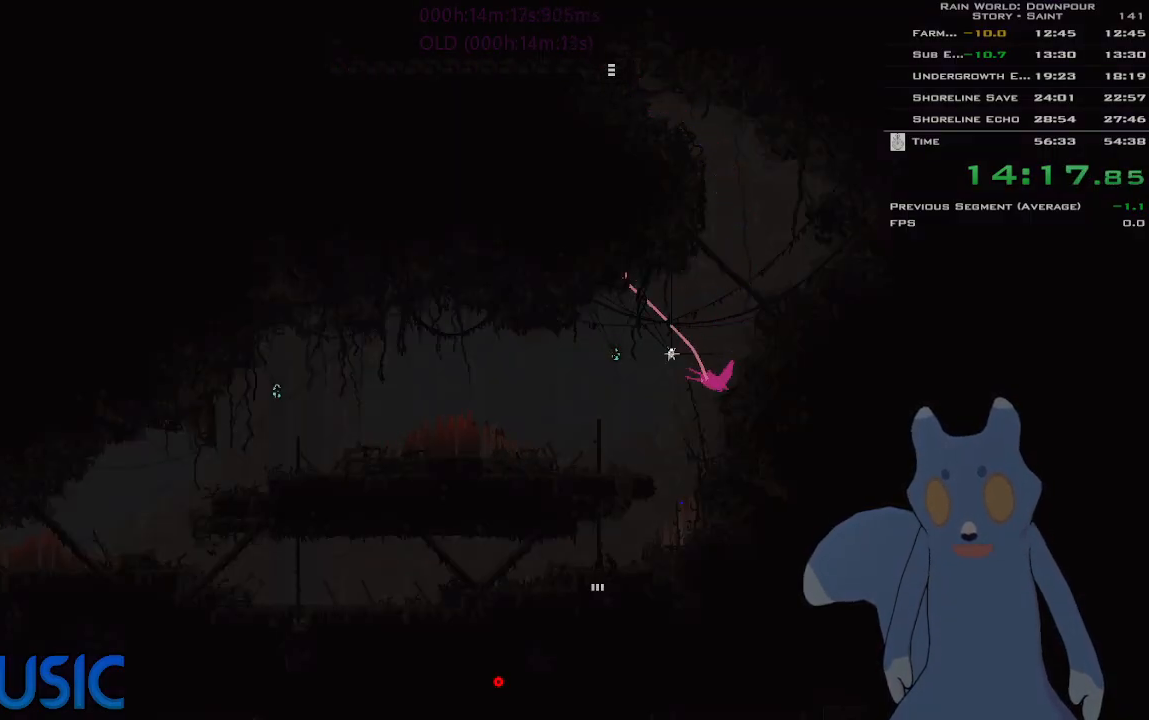
{"keys": ["g", "right"], "events": [[66, "j", "down"], [200, "g", "down"], [200, "j", "up"], [216, "left", "up"], [216, "right", "down"], [250, "g", "up"], [350, "g", "down"], [400, "g", "up"], [500, "g", "down"]]}
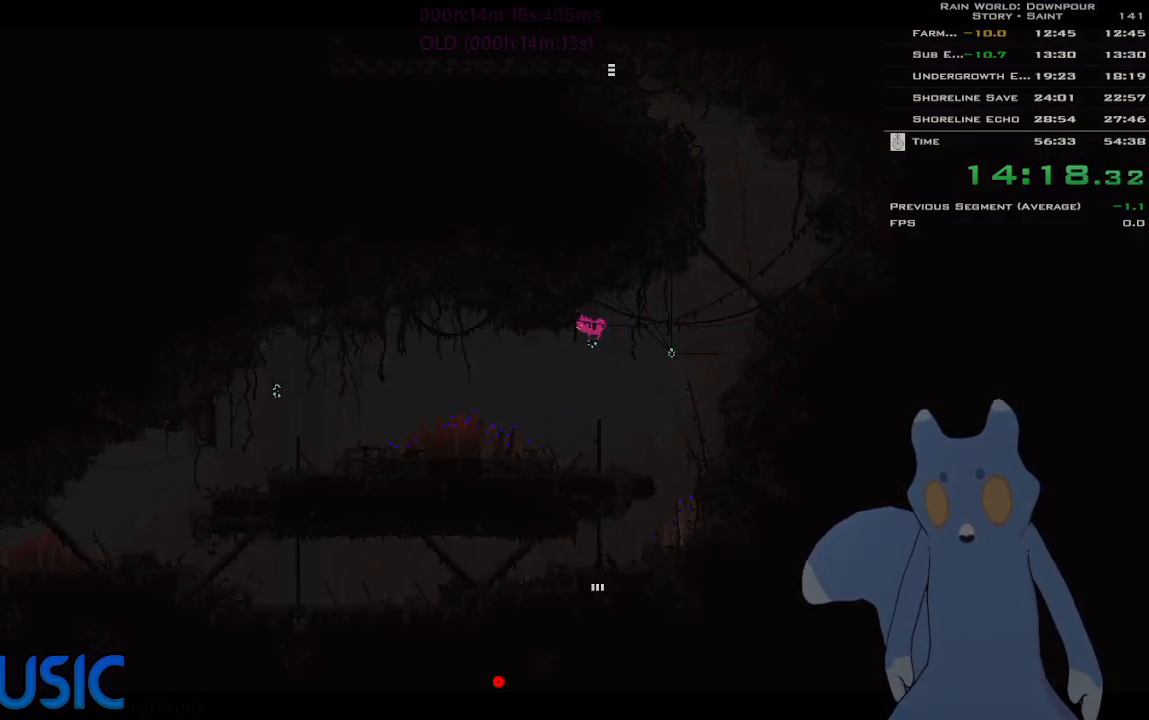
{"keys": ["g", "left"], "events": [[66, "g", "up"], [133, "j", "down"], [150, "up", "down"], [233, "j", "up"], [283, "j", "down"], [383, "j", "up"], [416, "up", "up"], [433, "g", "down"], [433, "right", "up"], [466, "left", "down"]]}
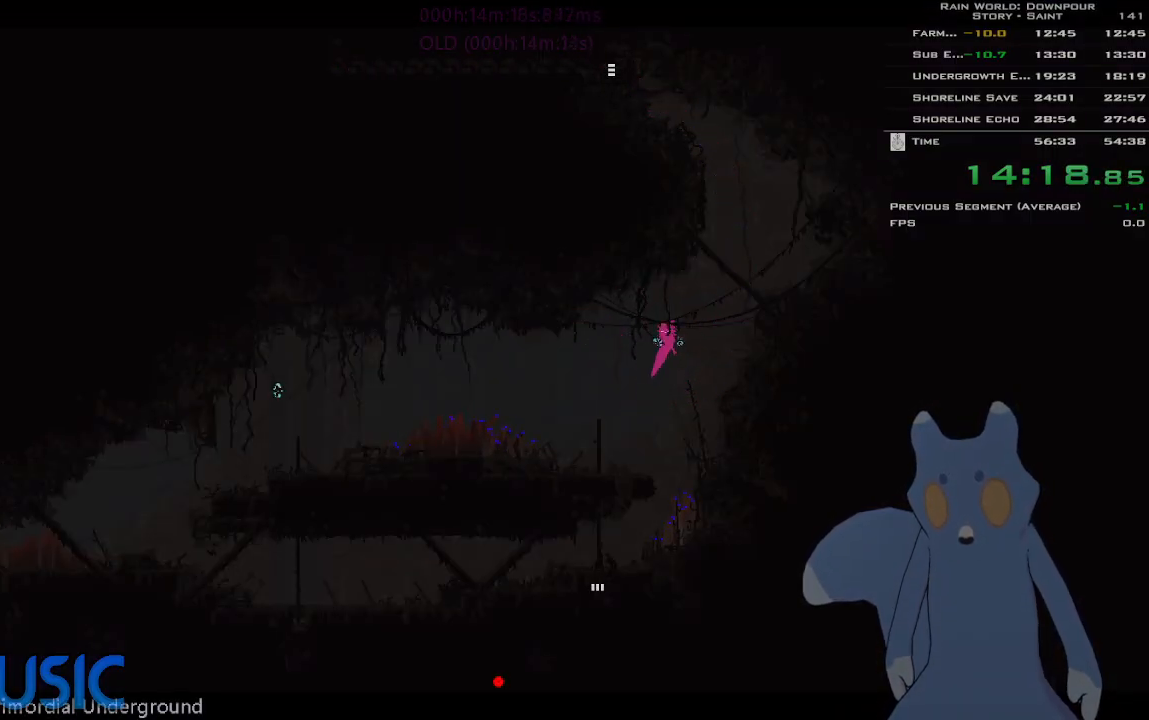
{"keys": [], "events": [[33, "g", "up"], [83, "left", "up"], [150, "right", "down"], [266, "right", "up"]]}
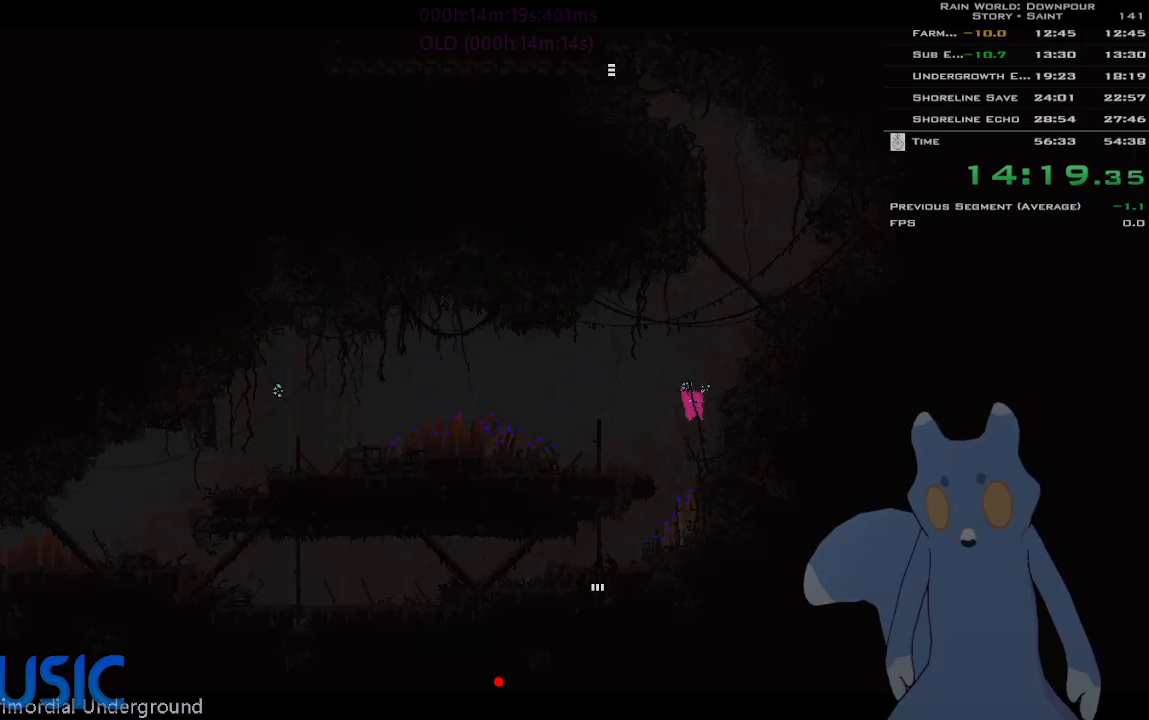
{"keys": ["left"], "events": [[16, "left", "down"]]}
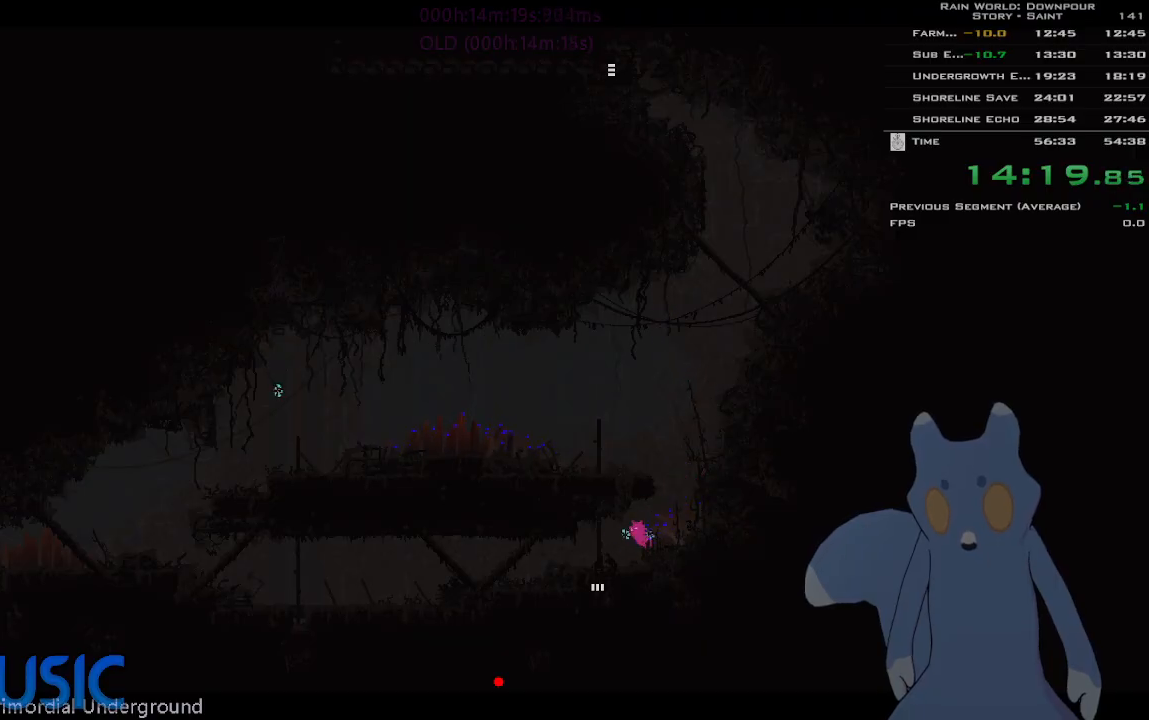
{"keys": ["down"], "events": [[116, "down", "down"], [150, "left", "up"]]}
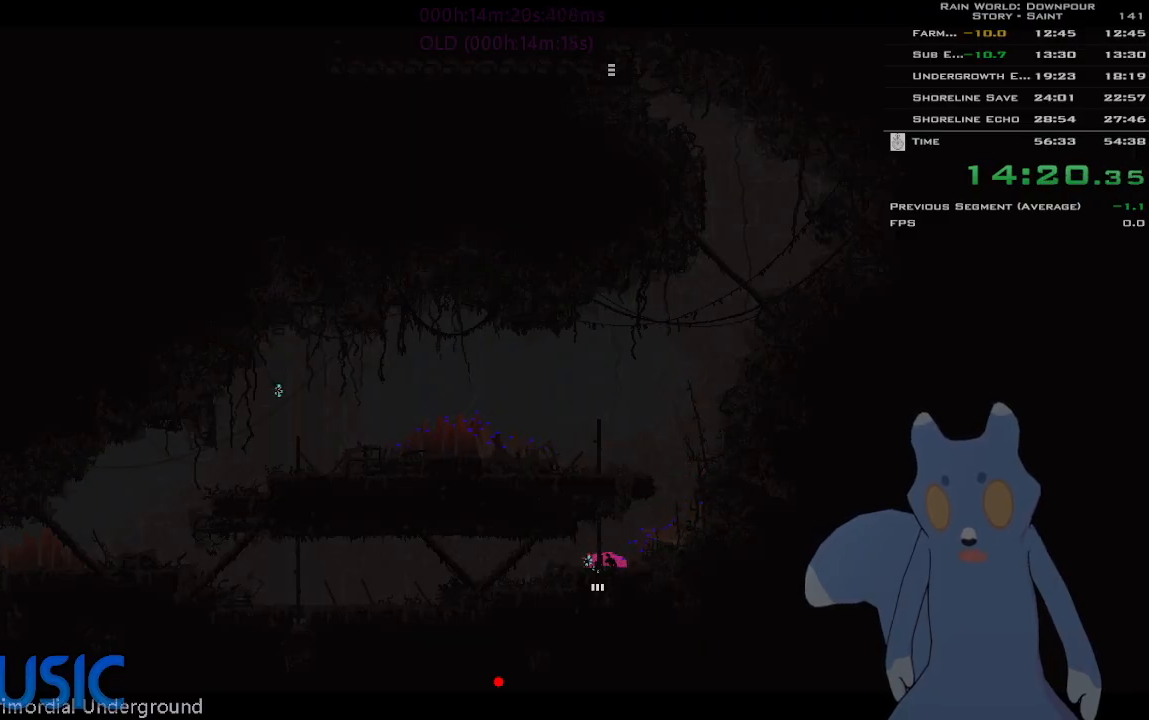
{"keys": ["down"], "events": []}
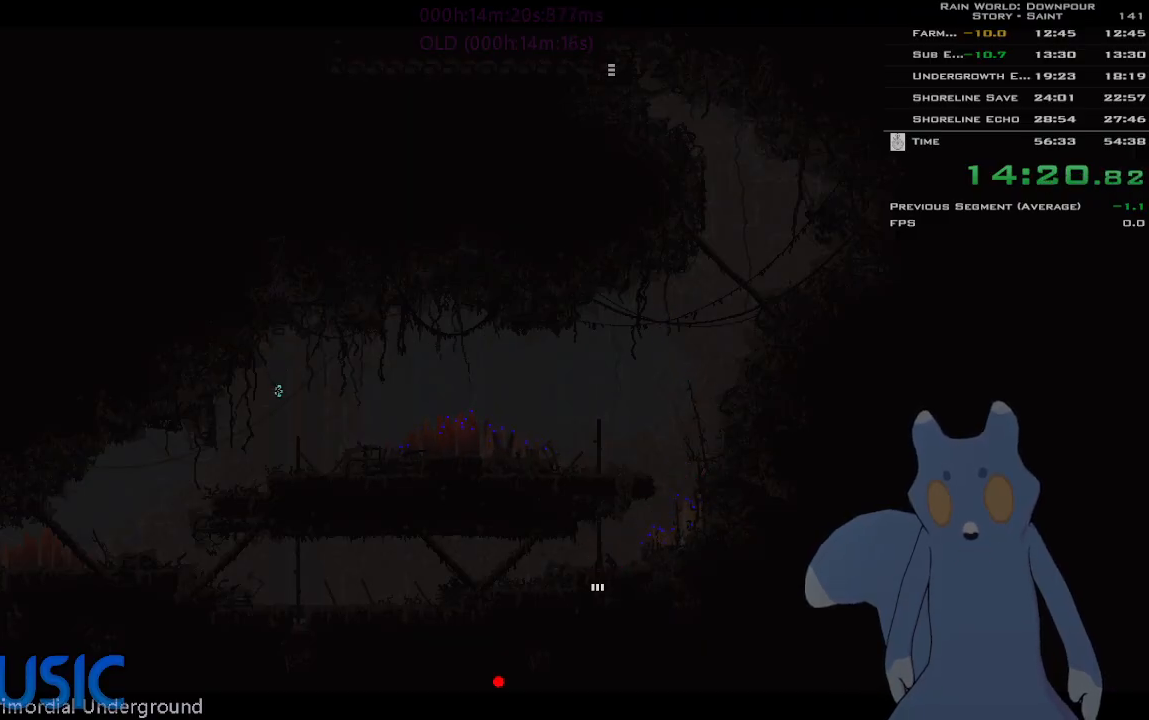
{"keys": ["down"], "events": []}
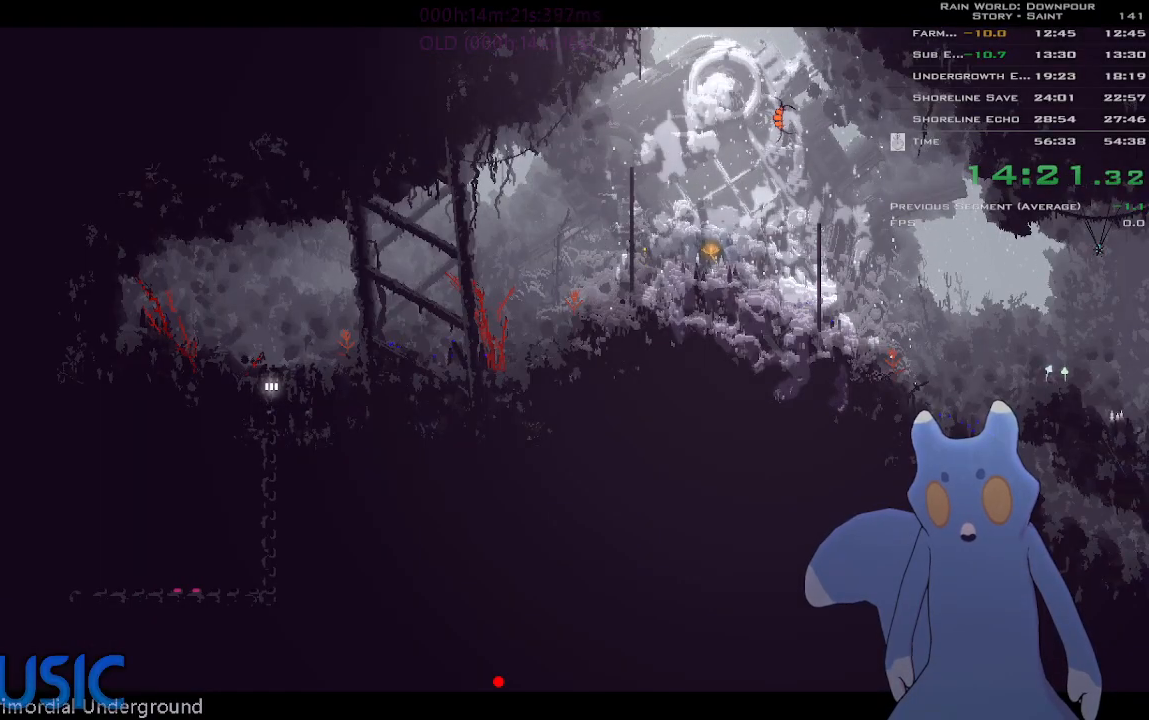
{"keys": ["down"], "events": []}
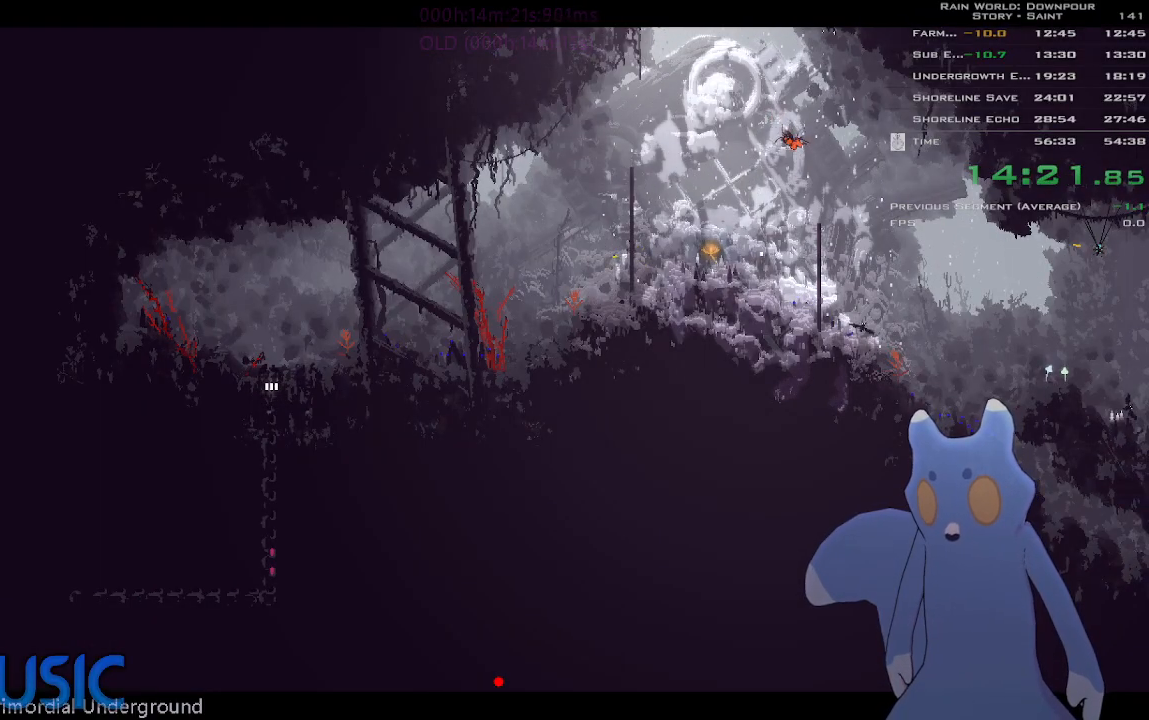
{"keys": ["down"], "events": []}
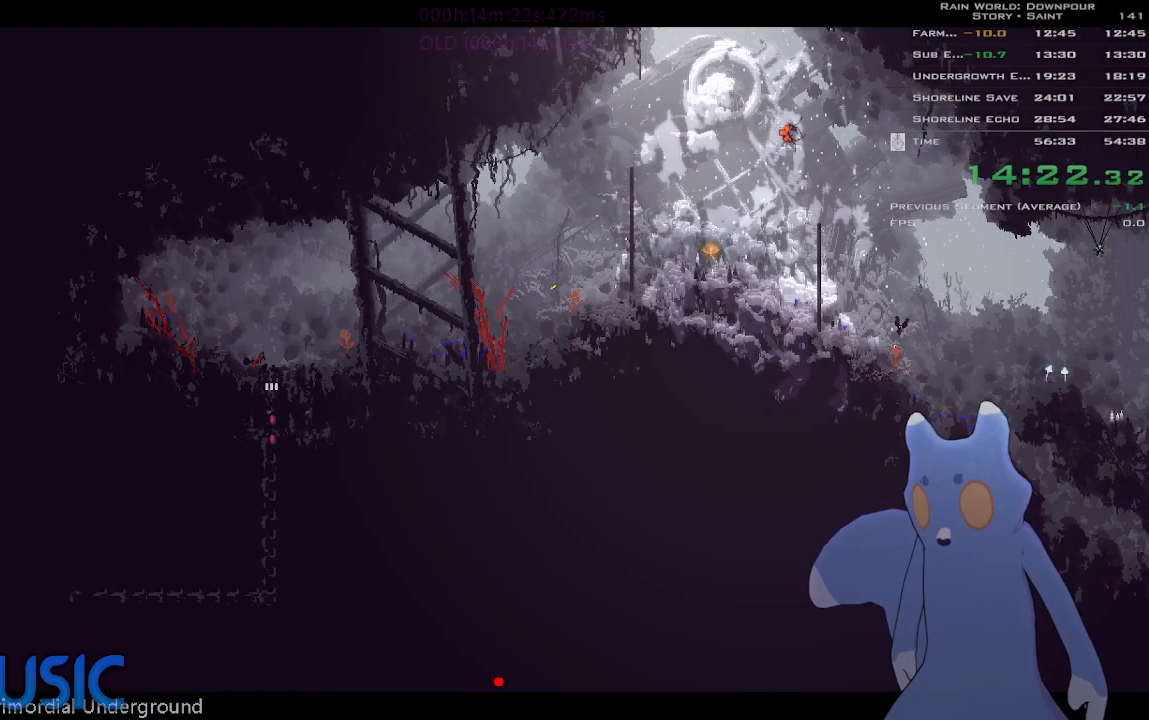
{"keys": ["j", "right", "up"], "events": [[50, "down", "up"], [50, "right", "down"], [100, "j", "down"], [250, "up", "down"], [300, "j", "up"], [350, "up", "up"], [450, "up", "down"], [483, "j", "down"]]}
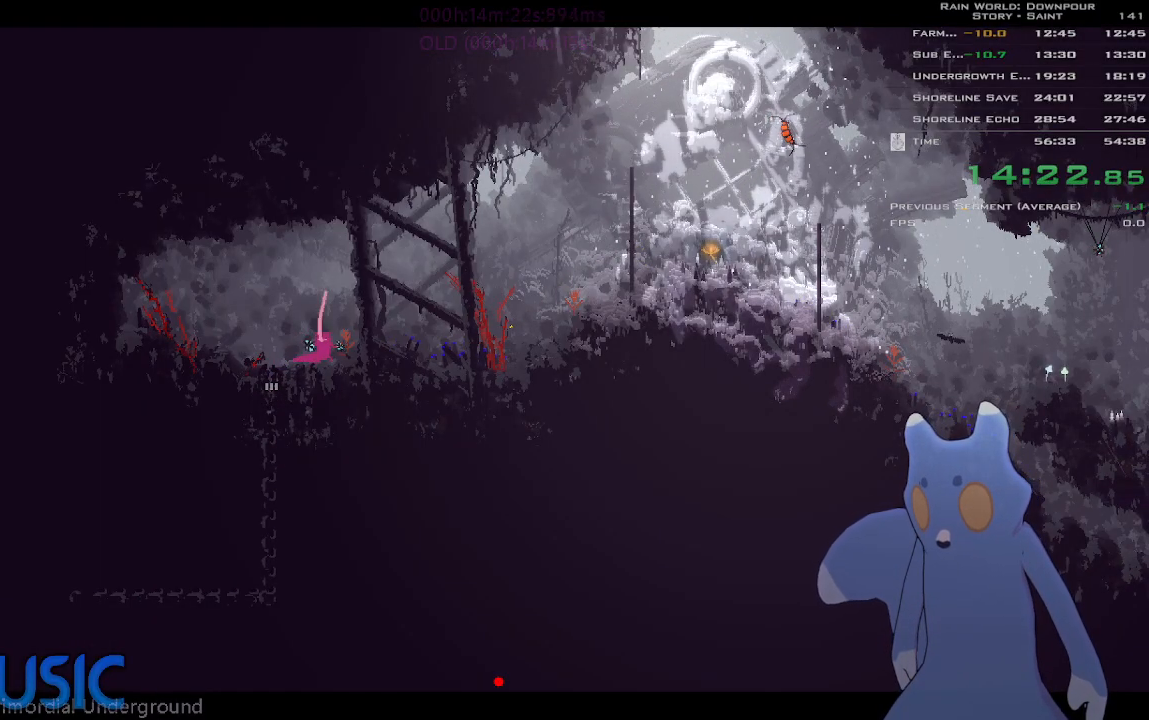
{"keys": ["right", "up"], "events": [[83, "j", "up"], [133, "j", "down"], [266, "j", "up"]]}
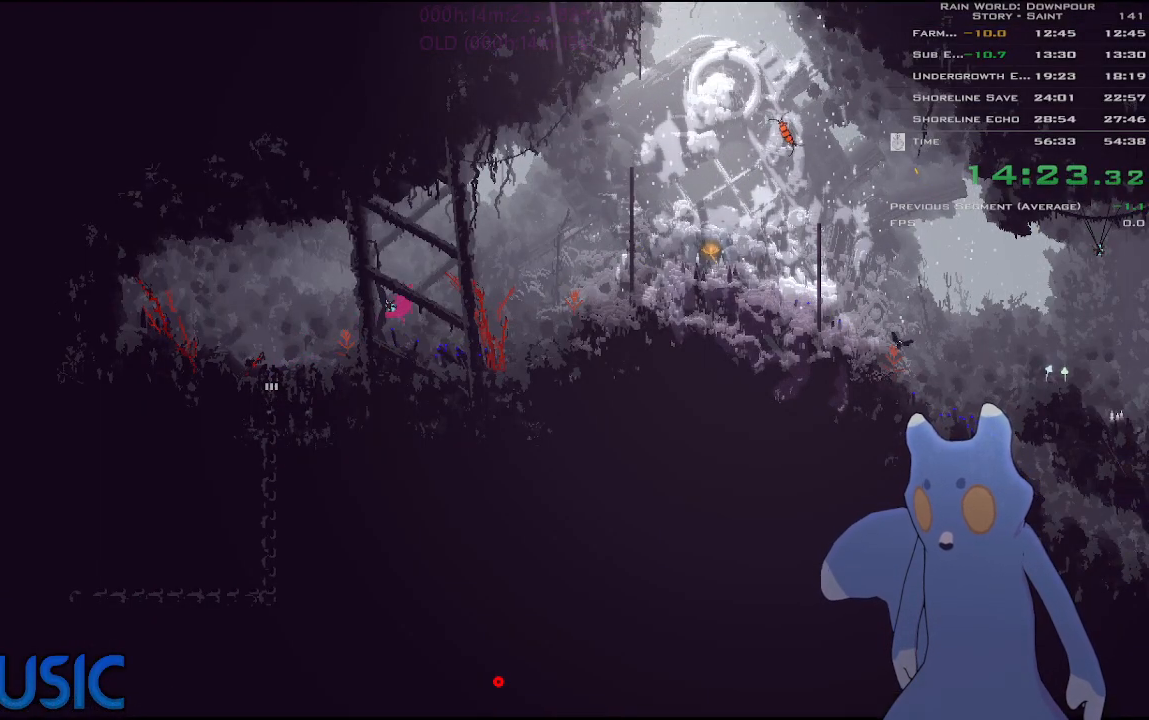
{"keys": ["right", "up"], "events": [[83, "j", "down"], [183, "j", "up"], [233, "j", "down"], [316, "j", "up"]]}
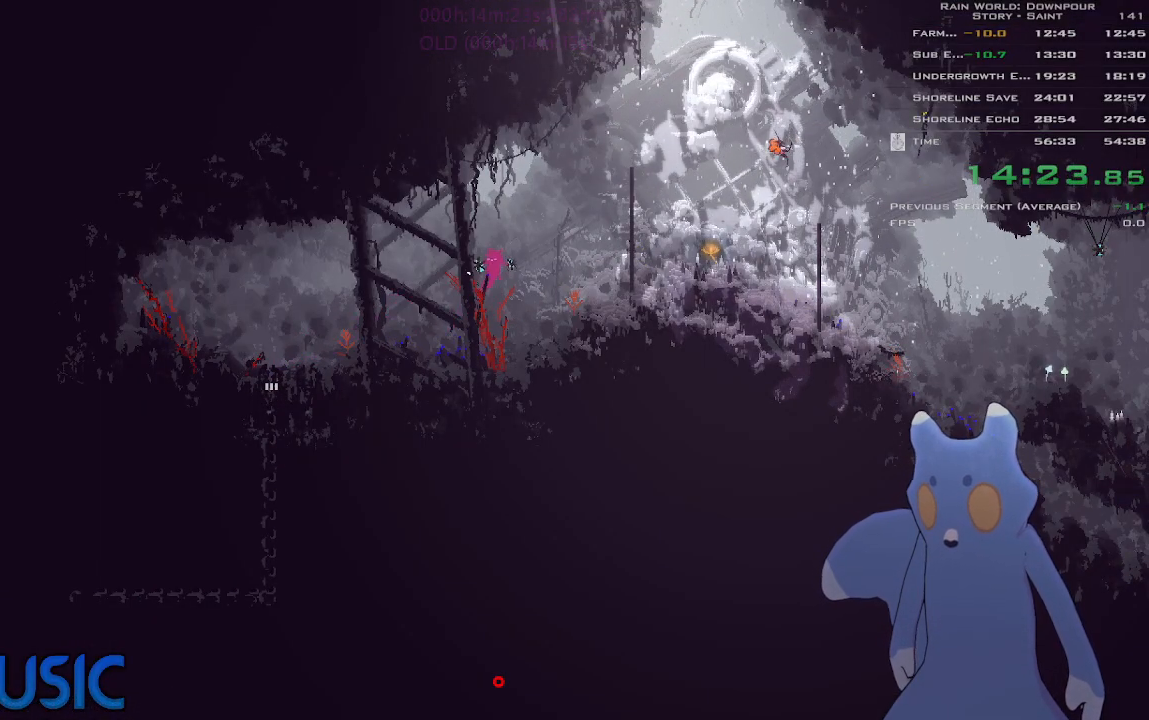
{"keys": ["right", "up"], "events": [[33, "j", "down"], [133, "j", "up"], [200, "j", "down"], [300, "j", "up"], [366, "j", "down"], [500, "j", "up"]]}
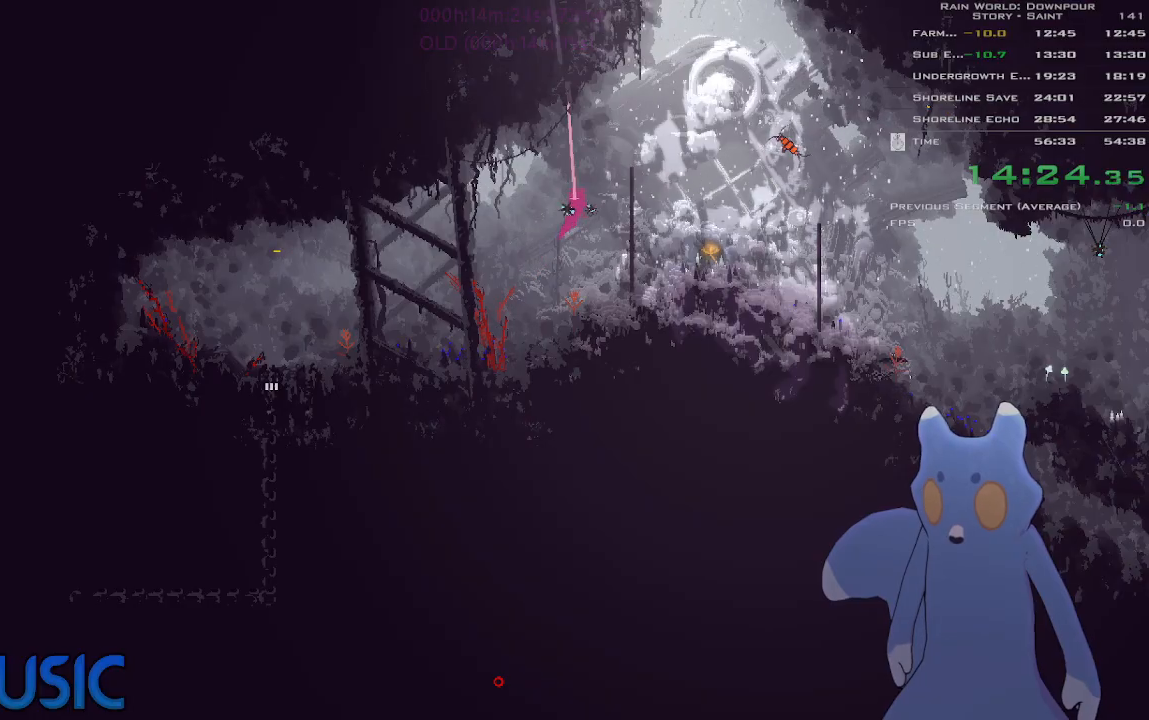
{"keys": ["right", "up"], "events": [[66, "j", "down"], [150, "j", "up"], [250, "j", "down"], [350, "j", "up"]]}
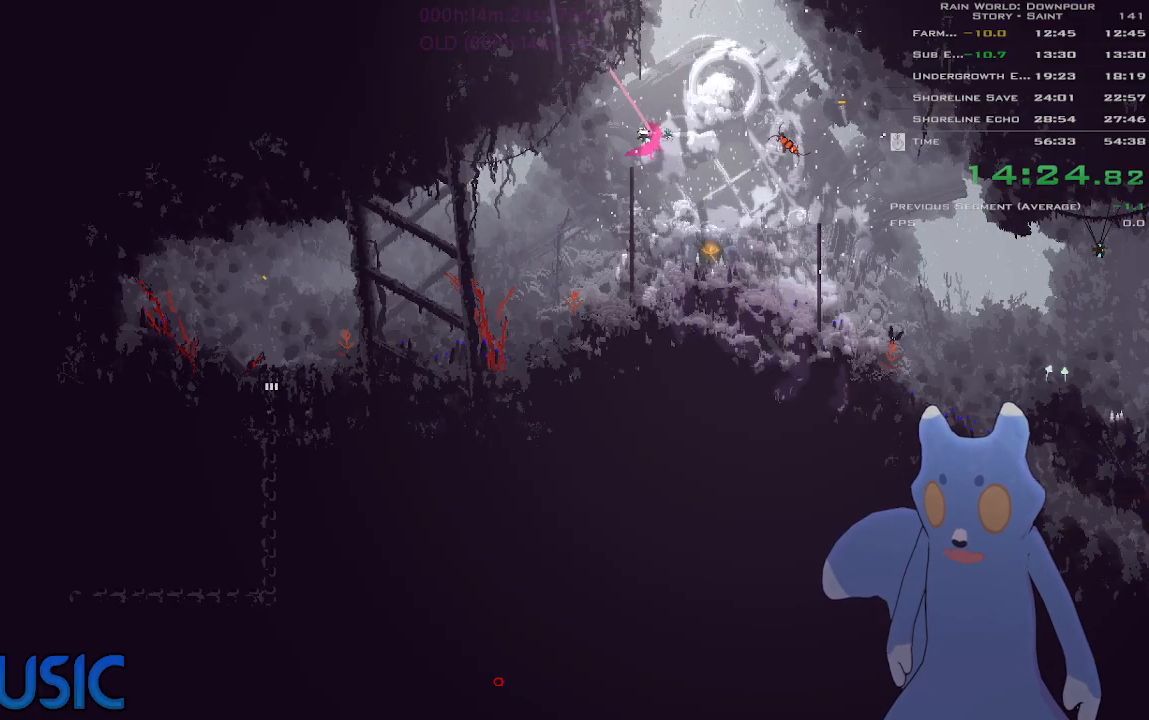
{"keys": ["right"], "events": [[116, "j", "down"], [333, "up", "up"], [383, "j", "up"]]}
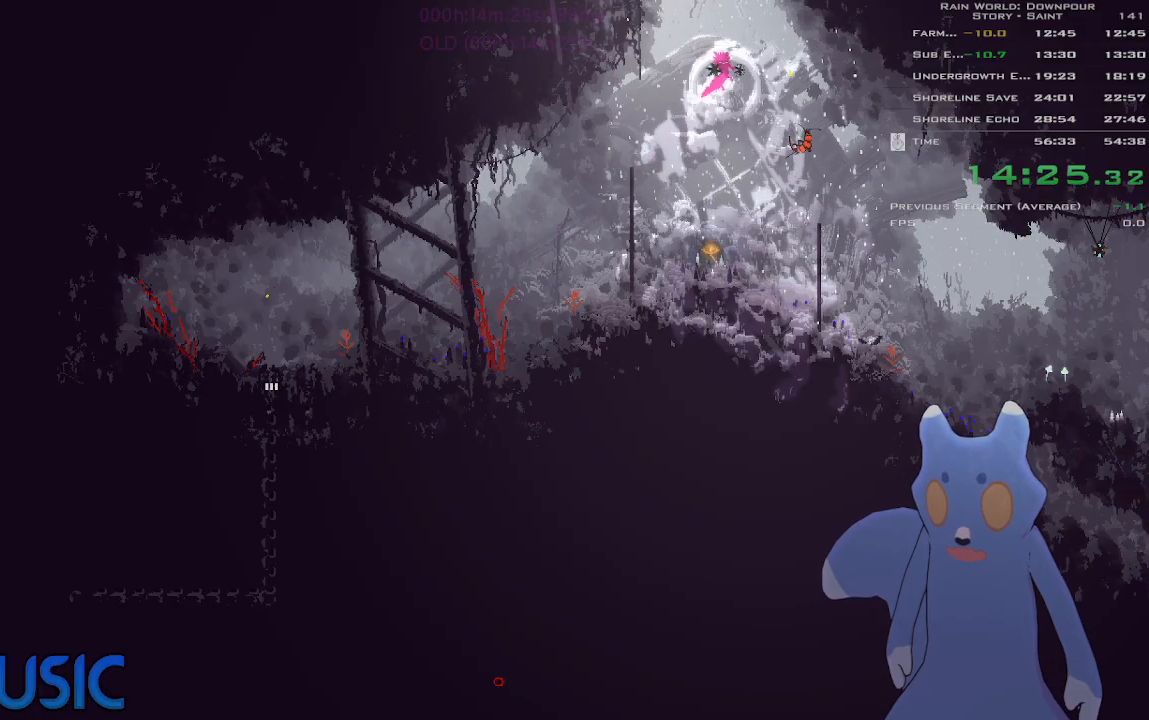
{"keys": ["left", "right"], "events": [[216, "j", "down"], [283, "j", "up"], [366, "j", "down"], [416, "j", "up"], [500, "left", "down"]]}